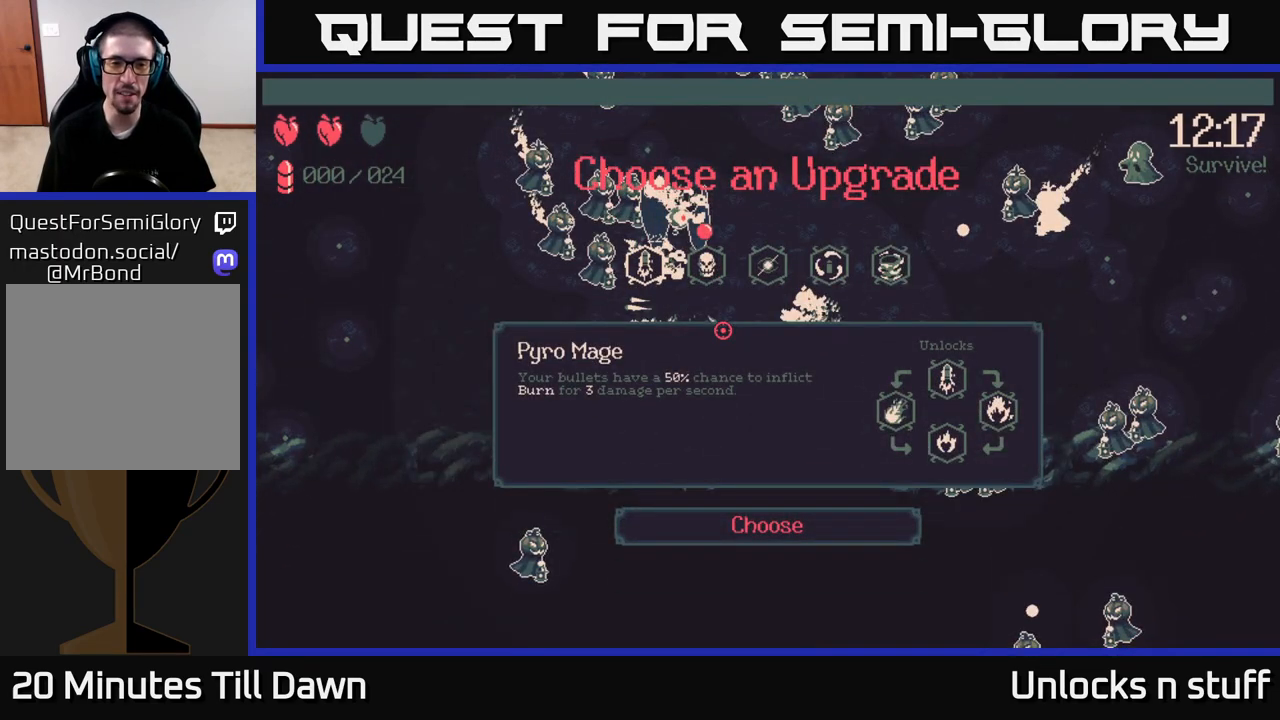
Gameplay with a controller (Xbox layout); each line is a JSON object with the inputs held at the frame after it. "events" lists button and stick changes between this image and that frame as [ms after this image, input, new state], when the widget could be followed in between.
{"buttons": [], "left_stick": "center", "right_stick": "center", "events": []}
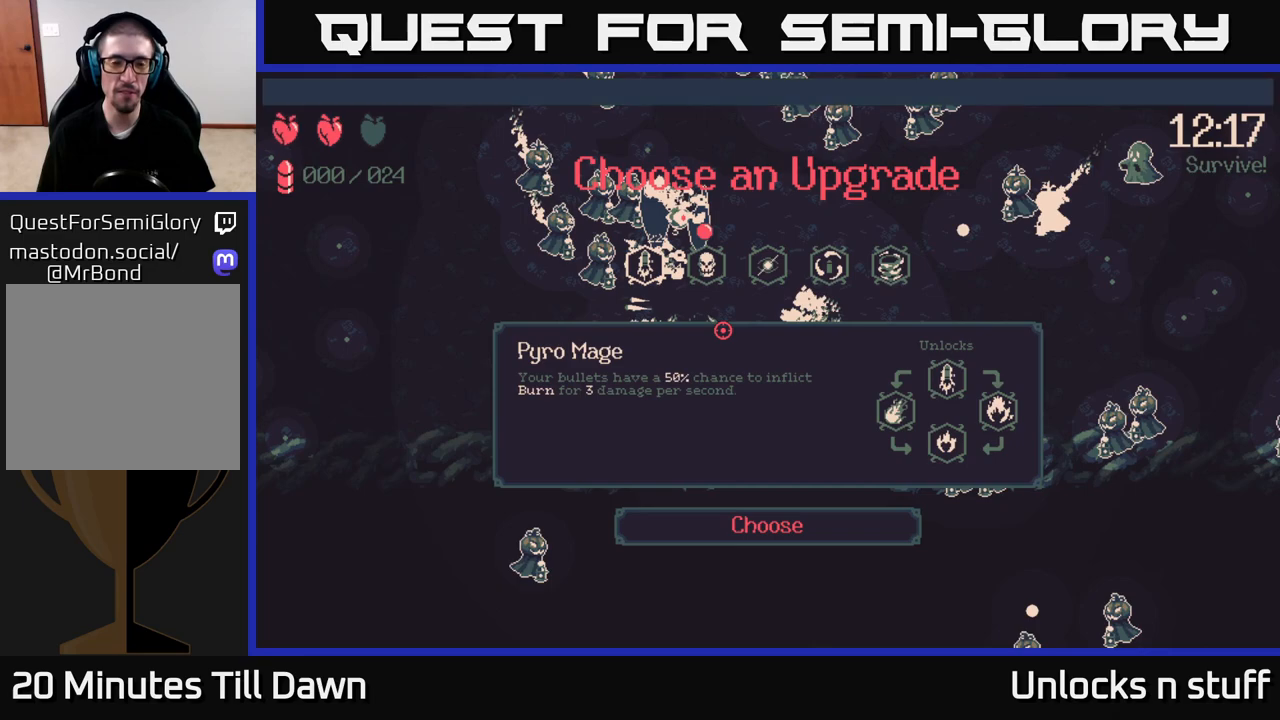
{"buttons": [], "left_stick": "center", "right_stick": "center", "events": []}
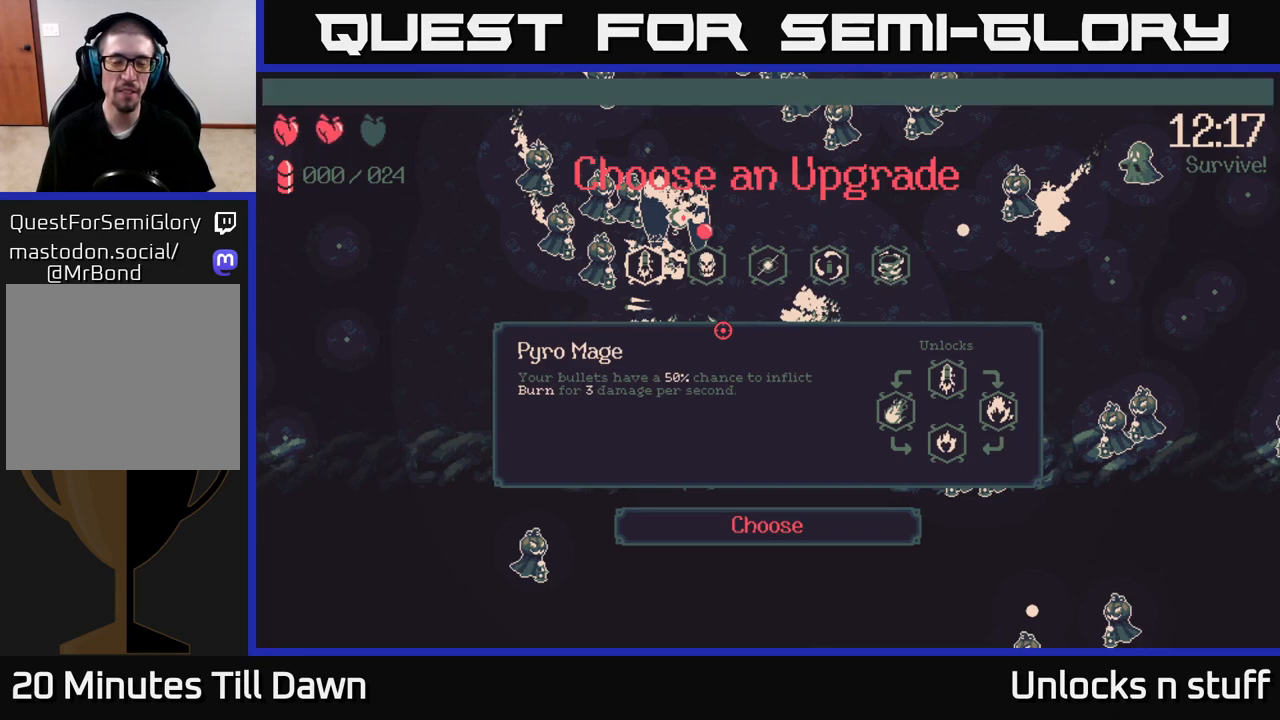
{"buttons": [], "left_stick": "center", "right_stick": "center", "events": []}
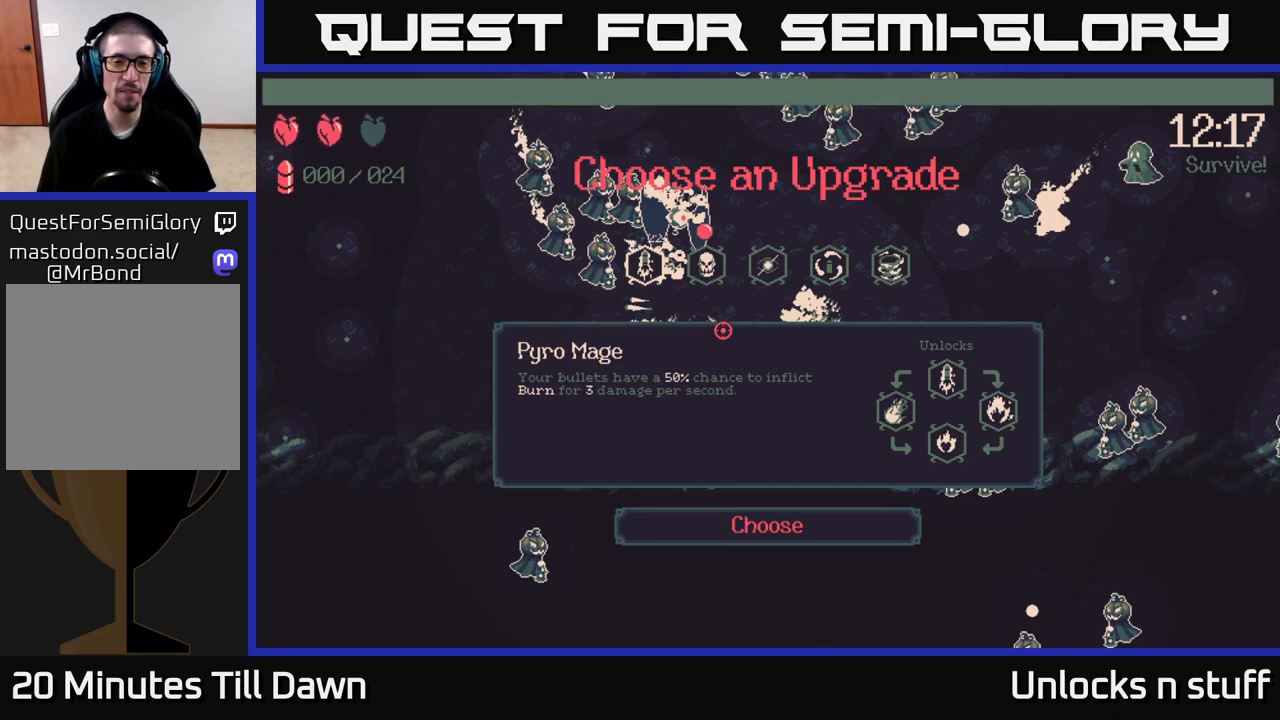
{"buttons": [], "left_stick": "center", "right_stick": "center", "events": []}
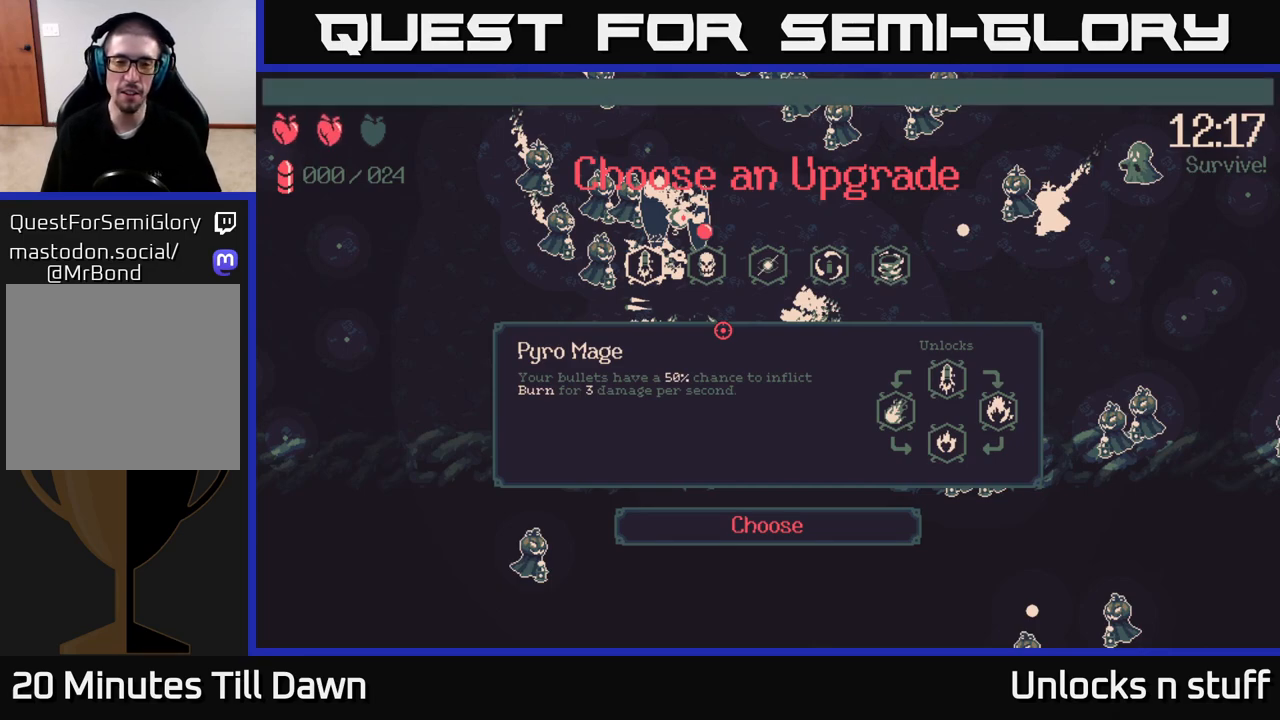
{"buttons": [], "left_stick": "center", "right_stick": "center", "events": []}
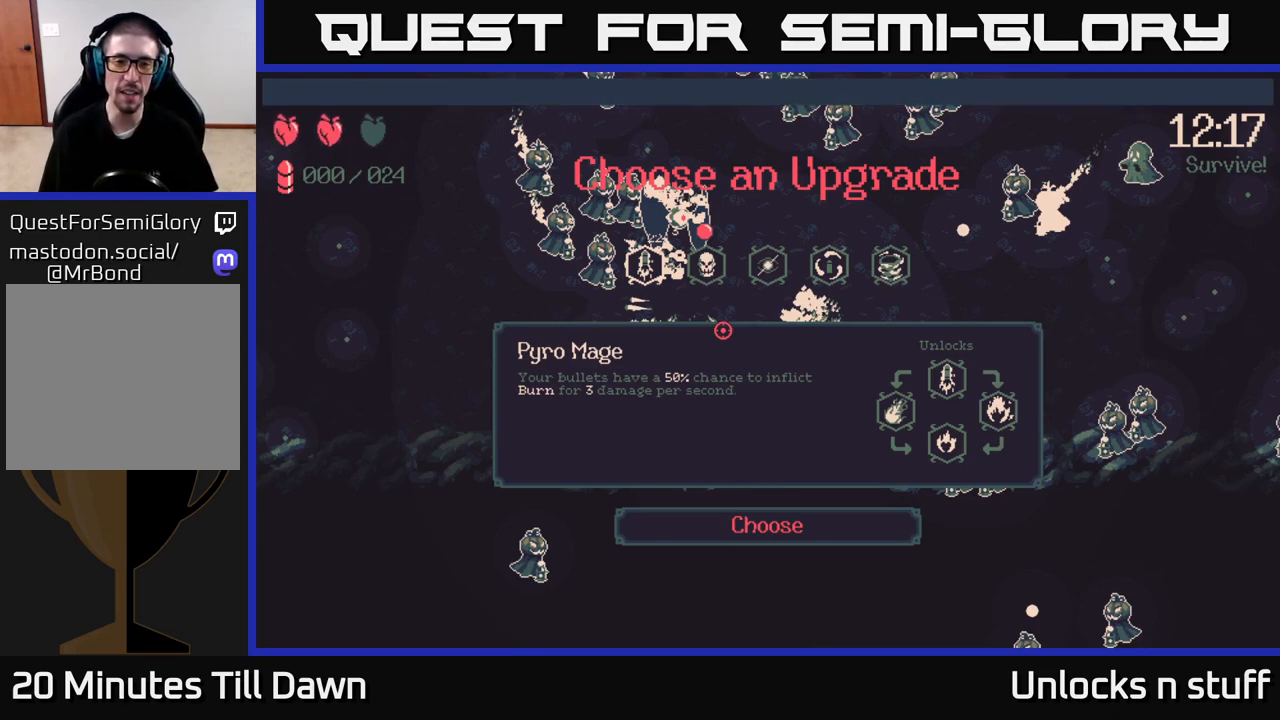
{"buttons": [], "left_stick": "center", "right_stick": "center", "events": []}
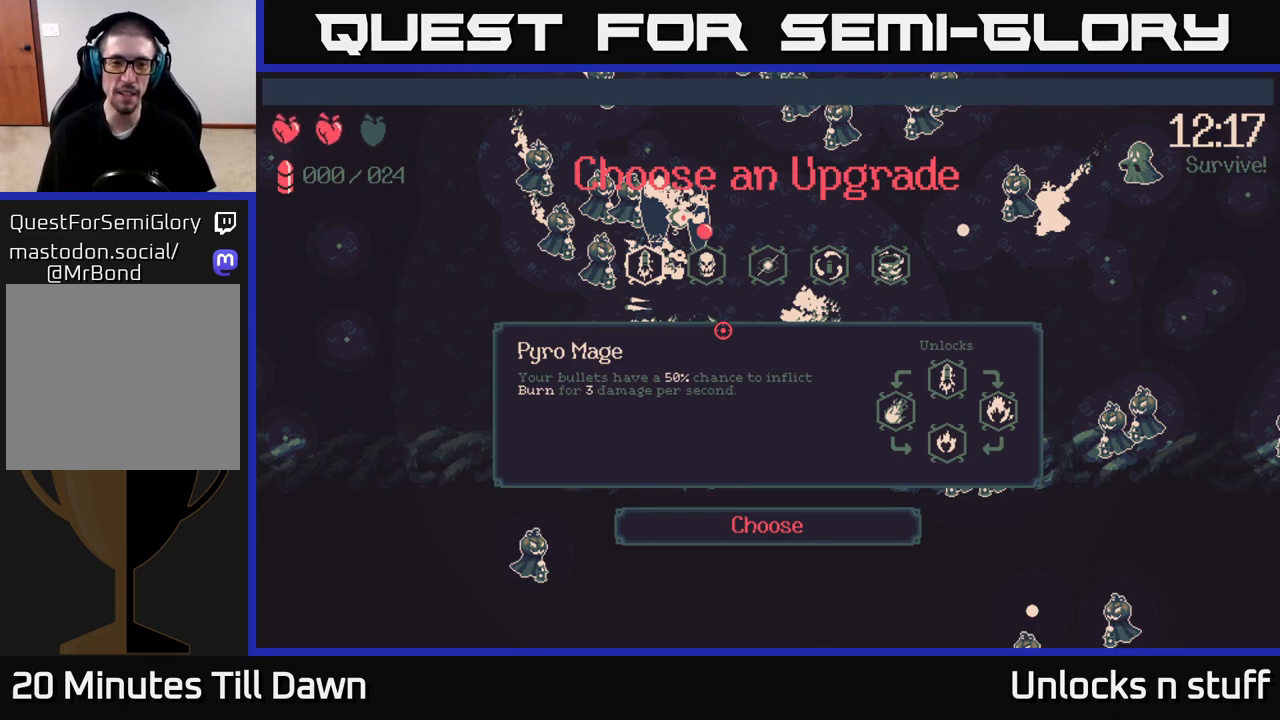
{"buttons": [], "left_stick": "center", "right_stick": "center", "events": [[17, "DPAD_RIGHT", "down"], [117, "DPAD_RIGHT", "up"], [233, "DPAD_RIGHT", "down"], [350, "DPAD_RIGHT", "up"]]}
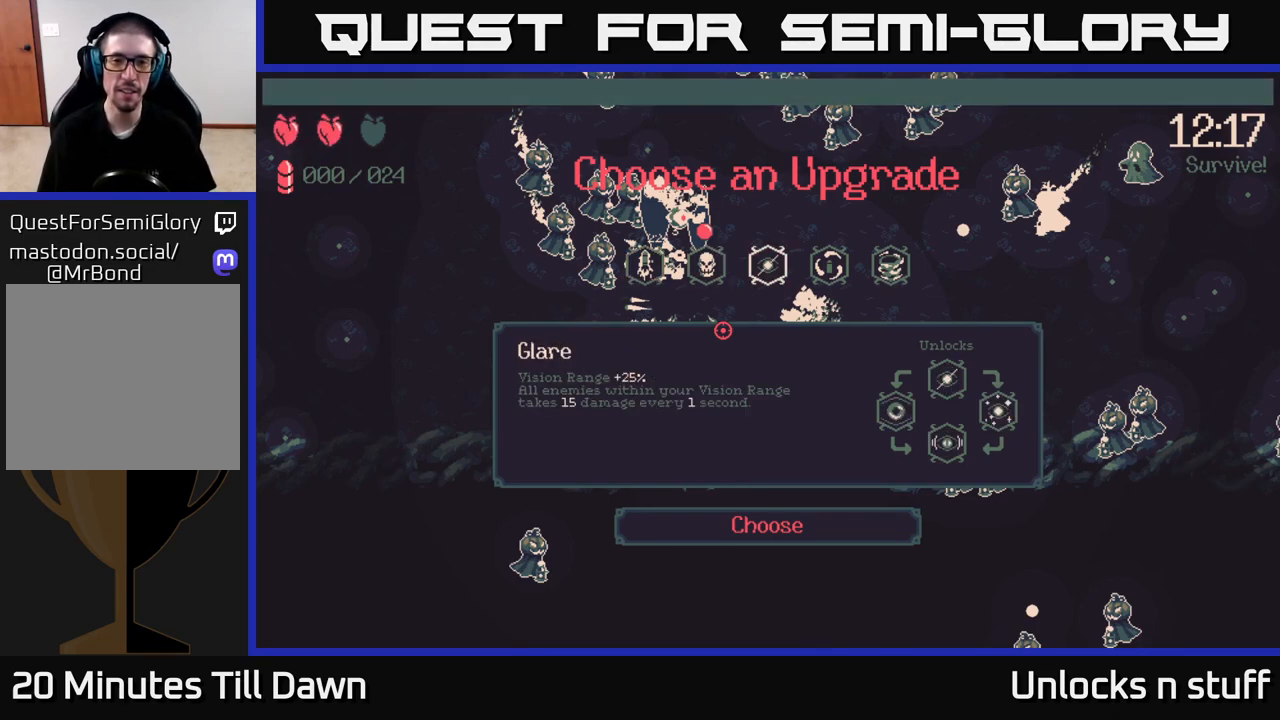
{"buttons": [], "left_stick": "center", "right_stick": "center", "events": [[33, "DPAD_RIGHT", "down"], [133, "DPAD_RIGHT", "up"]]}
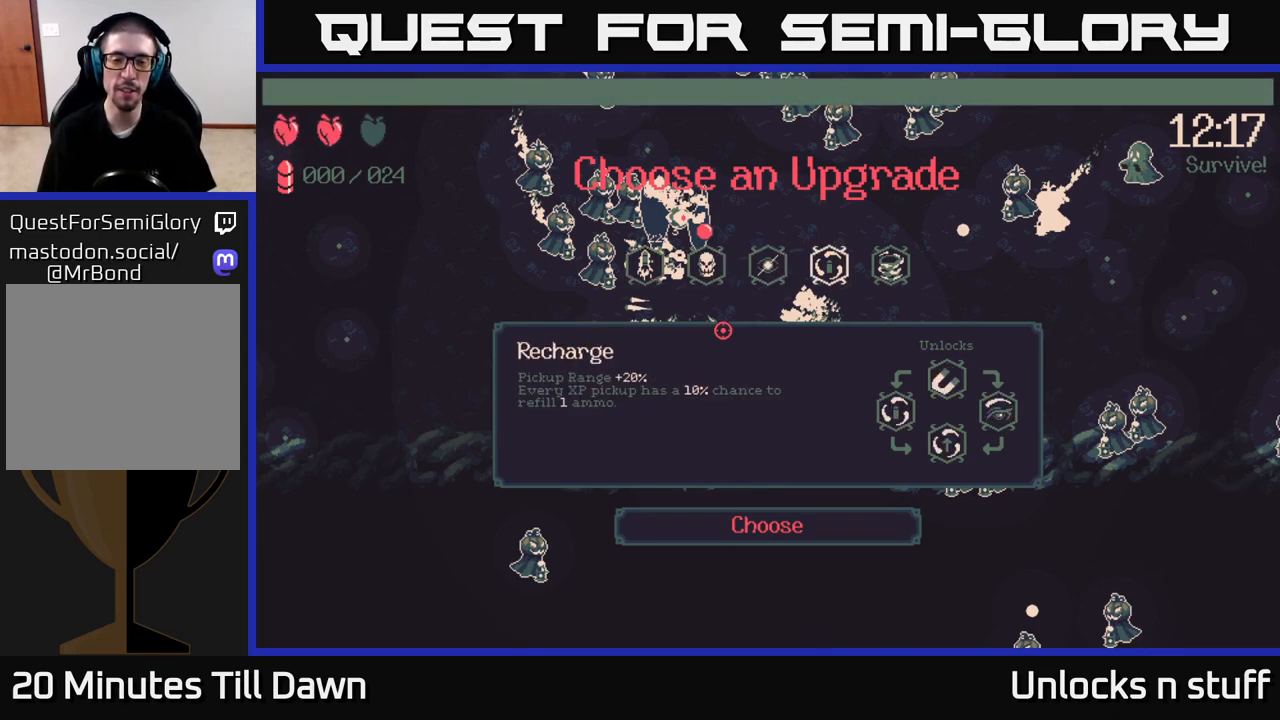
{"buttons": [], "left_stick": "center", "right_stick": "center", "events": [[183, "DPAD_LEFT", "down"], [283, "DPAD_LEFT", "up"]]}
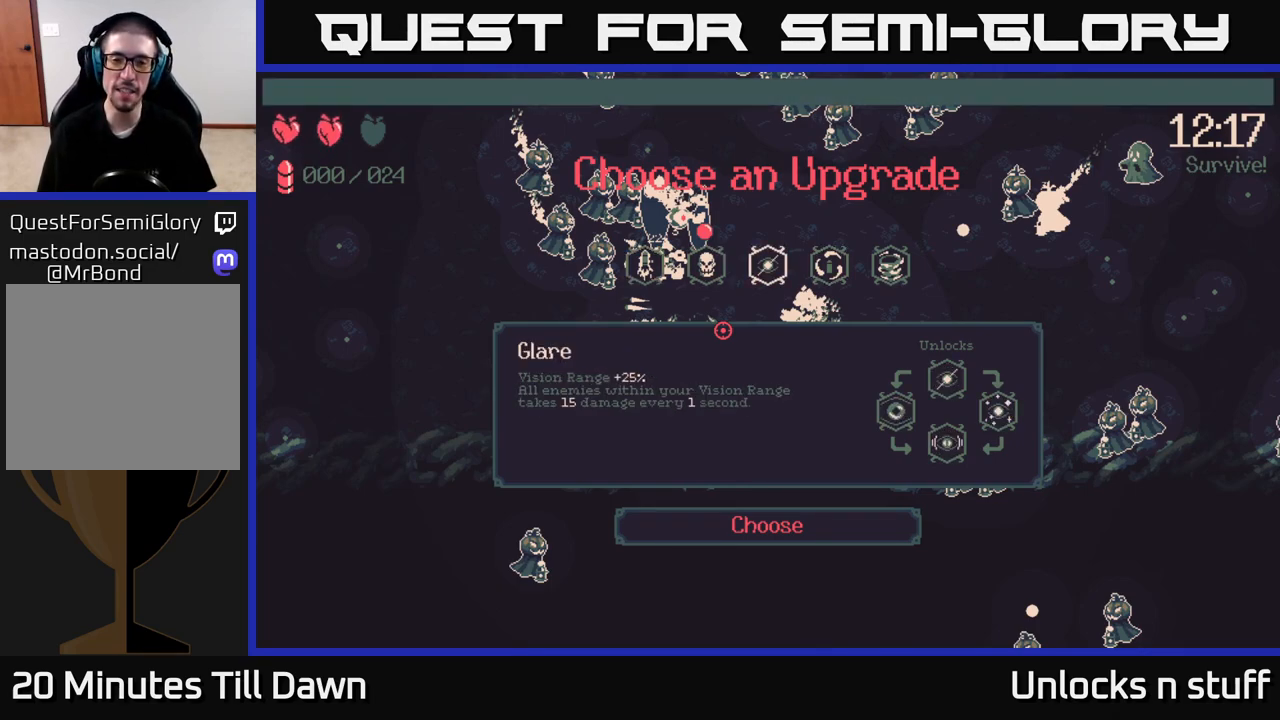
{"buttons": [], "left_stick": "center", "right_stick": "center", "events": []}
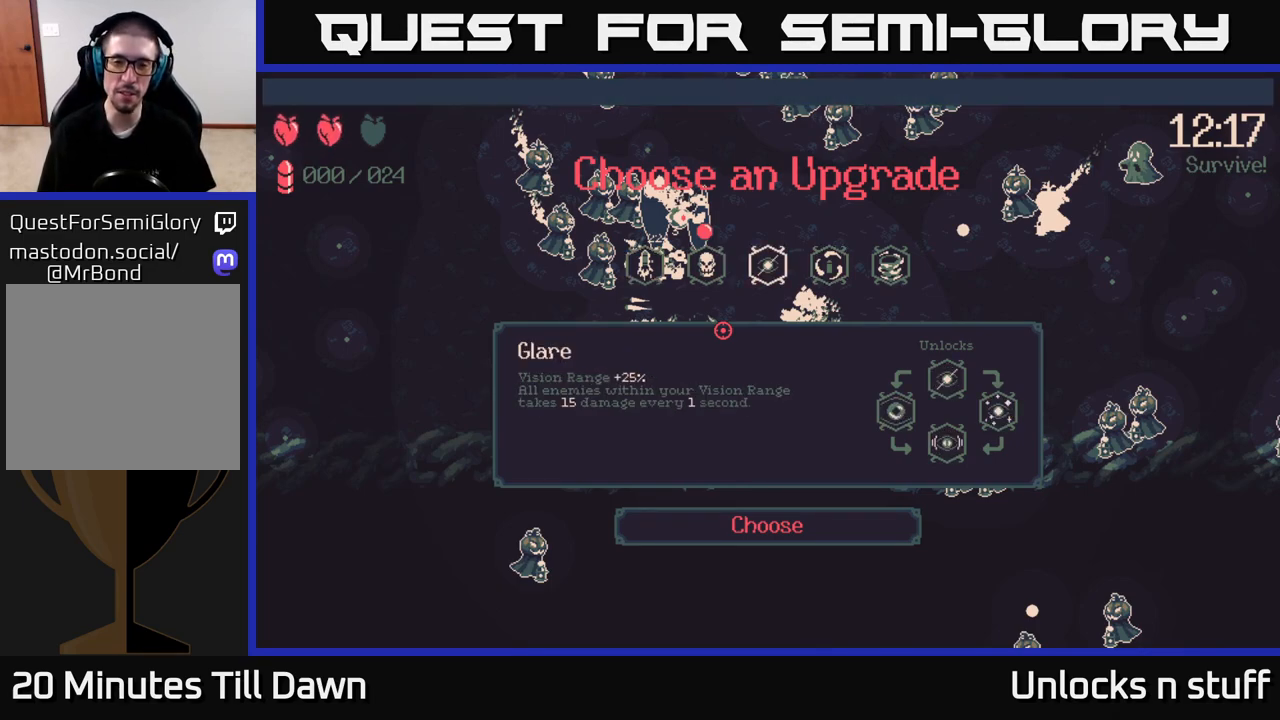
{"buttons": [], "left_stick": "center", "right_stick": "center", "events": [[167, "DPAD_LEFT", "down"], [300, "DPAD_LEFT", "up"], [383, "DPAD_RIGHT", "down"], [500, "DPAD_RIGHT", "up"]]}
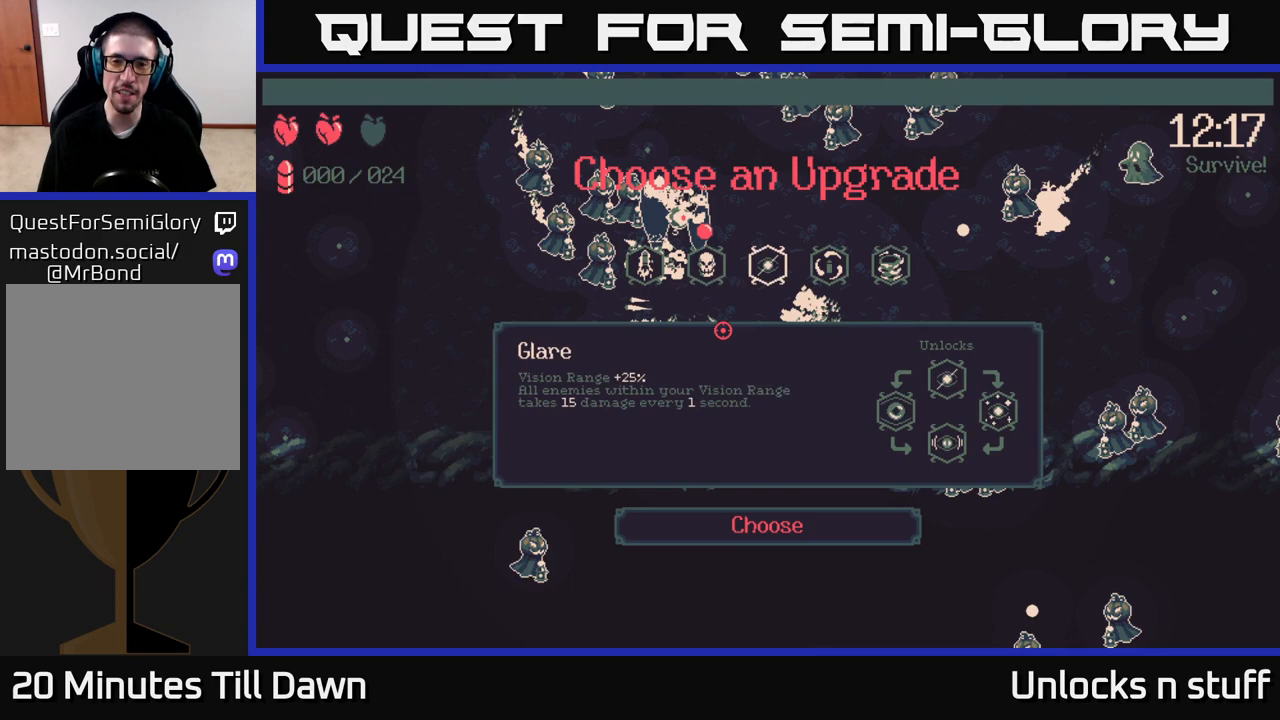
{"buttons": [], "left_stick": "center", "right_stick": "center", "events": [[167, "DPAD_RIGHT", "down"], [283, "DPAD_RIGHT", "up"]]}
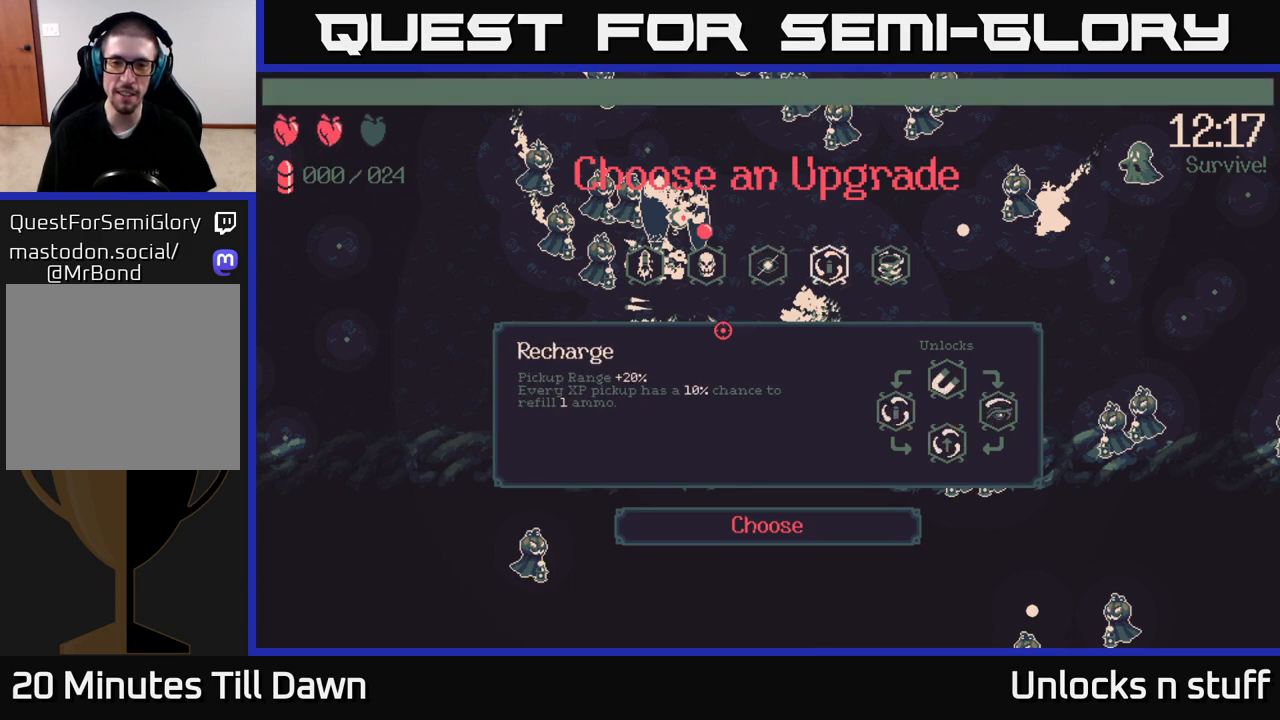
{"buttons": [], "left_stick": "center", "right_stick": "center", "events": [[150, "DPAD_RIGHT", "down"], [283, "DPAD_RIGHT", "up"]]}
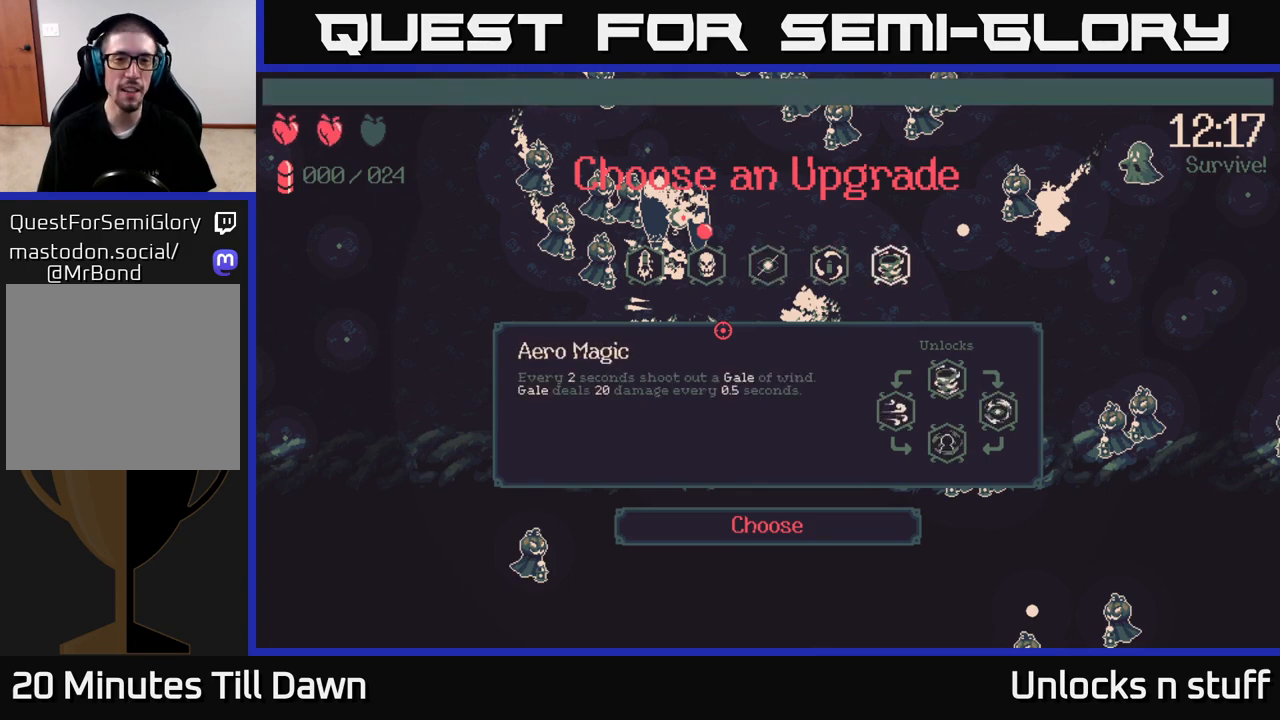
{"buttons": [], "left_stick": "center", "right_stick": "center", "events": [[117, "DPAD_LEFT", "down"], [250, "DPAD_LEFT", "up"], [400, "DPAD_LEFT", "down"], [483, "DPAD_LEFT", "up"]]}
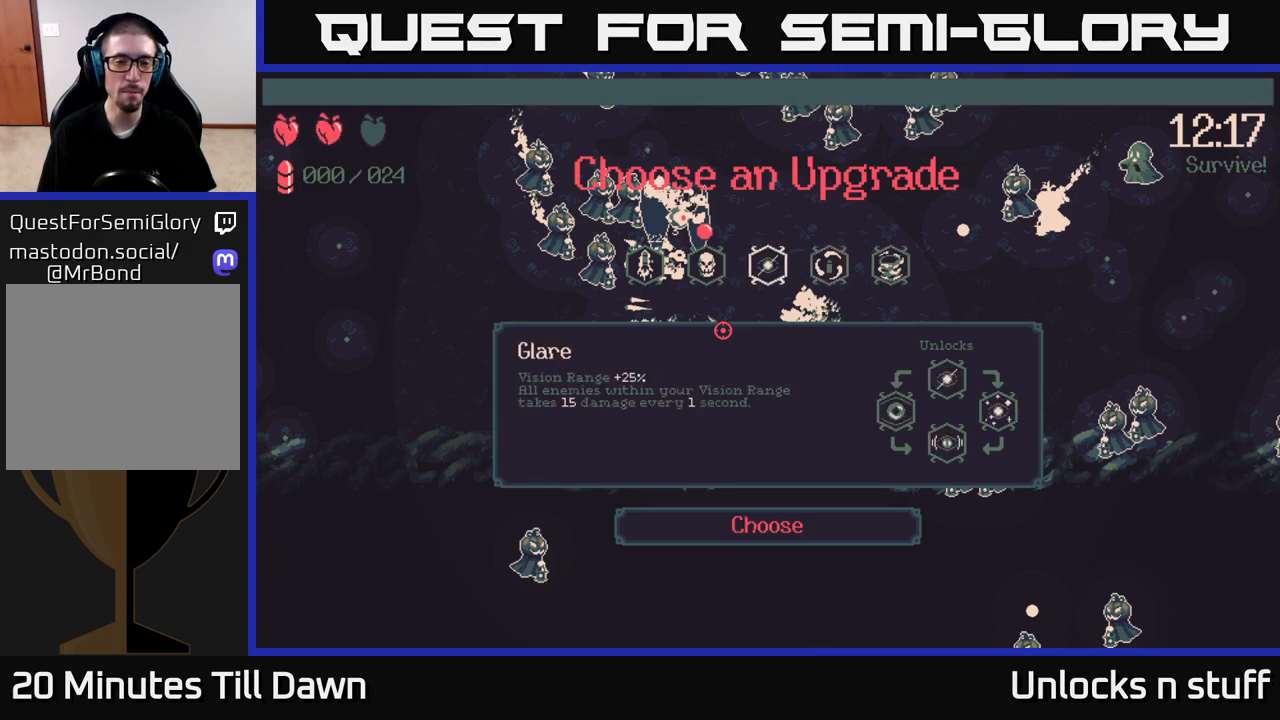
{"buttons": [], "left_stick": "center", "right_stick": "center", "events": []}
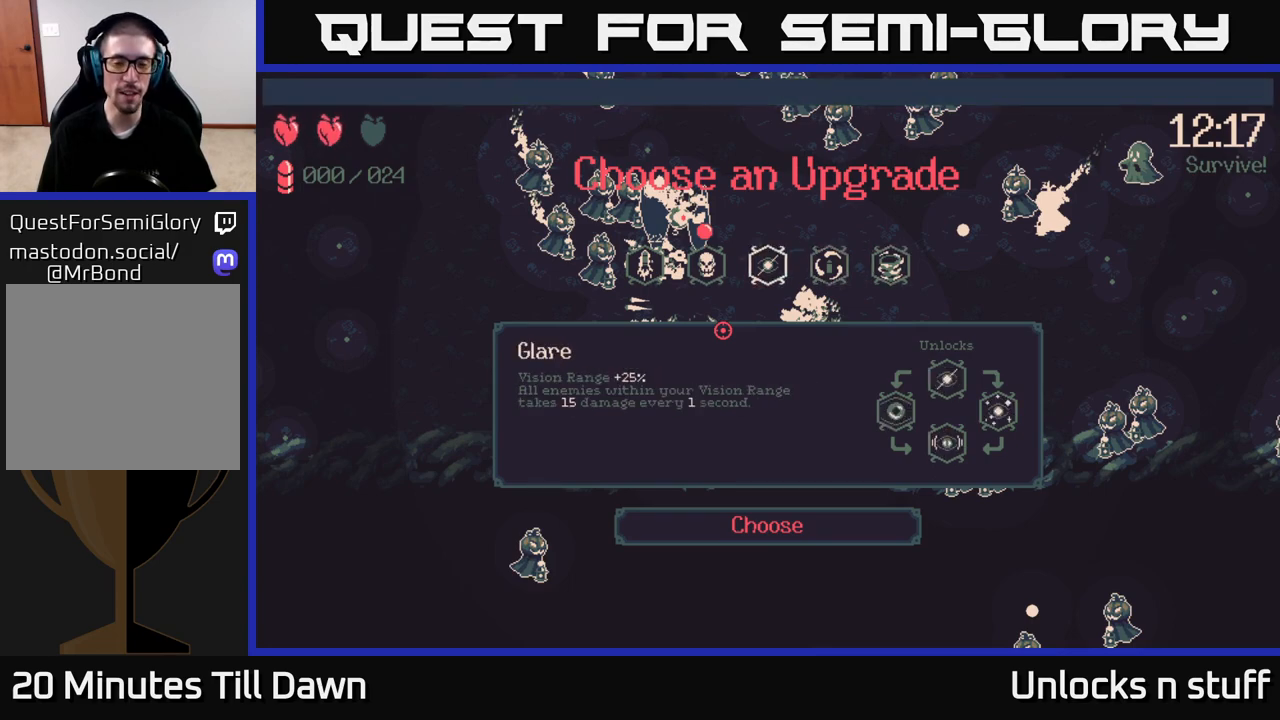
{"buttons": [], "left_stick": "center", "right_stick": "center", "events": []}
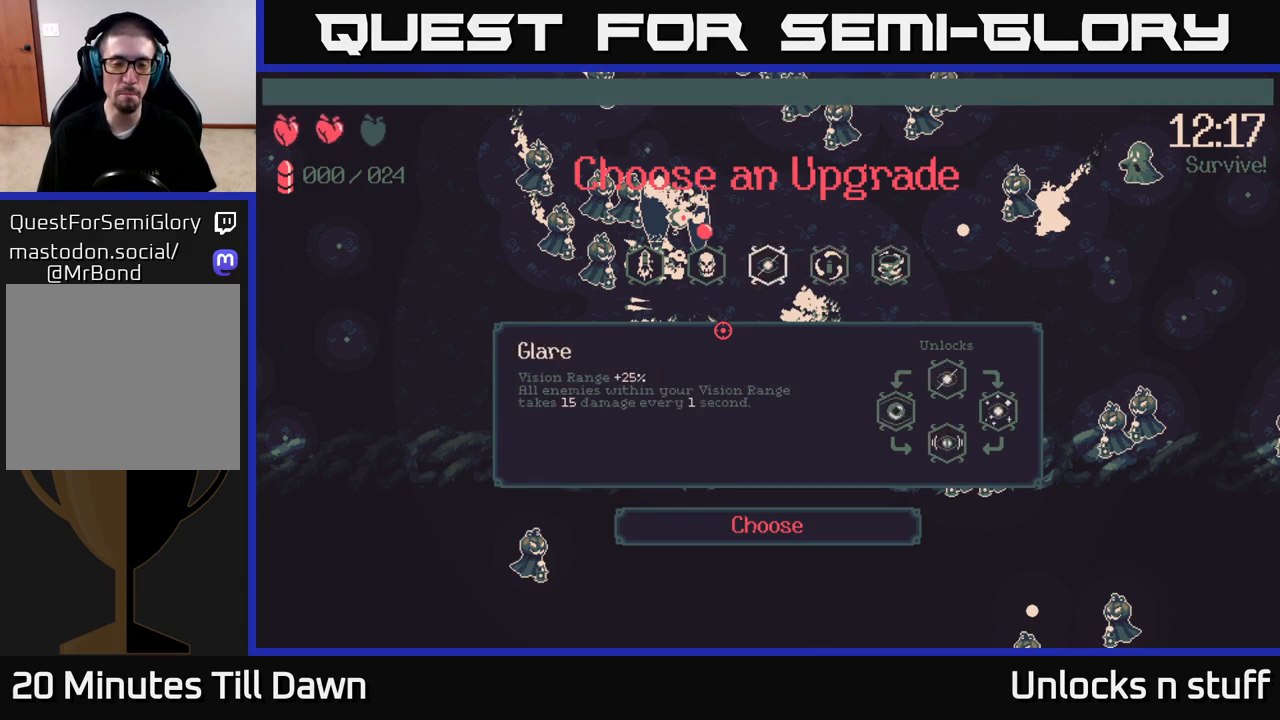
{"buttons": [], "left_stick": "center", "right_stick": "center", "events": []}
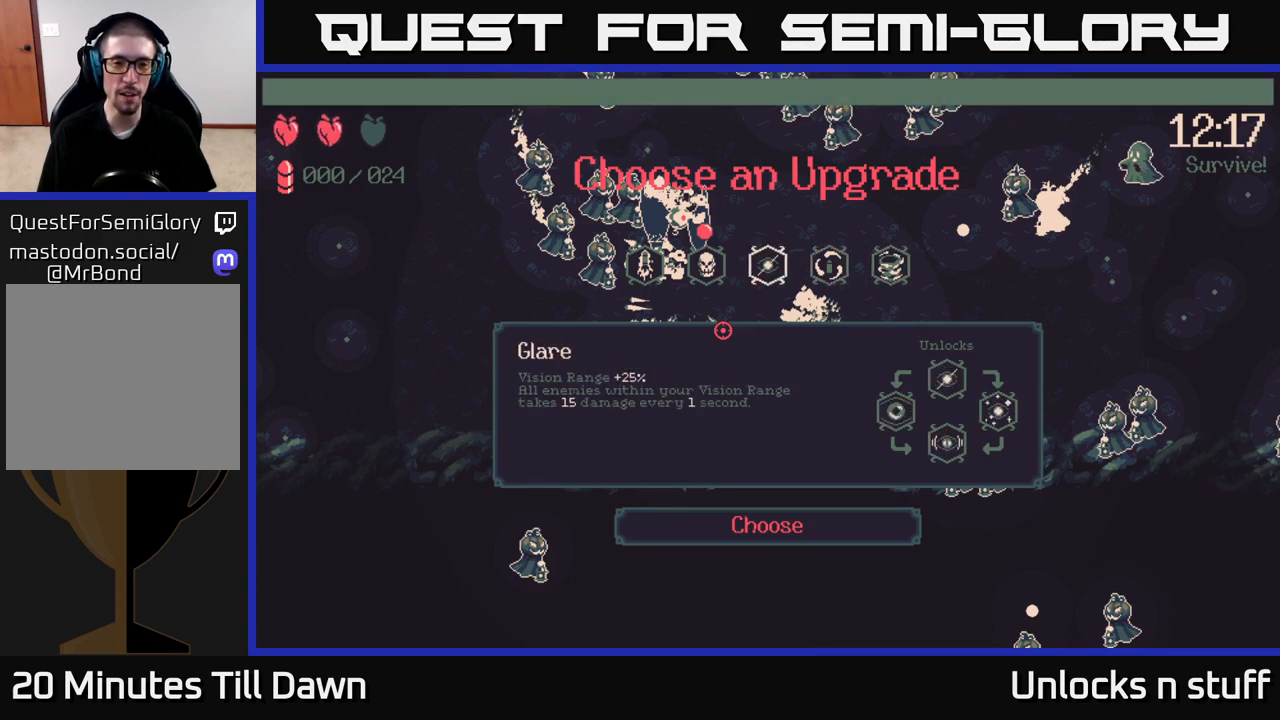
{"buttons": [], "left_stick": "center", "right_stick": "center", "events": [[83, "DPAD_LEFT", "down"], [283, "DPAD_LEFT", "up"]]}
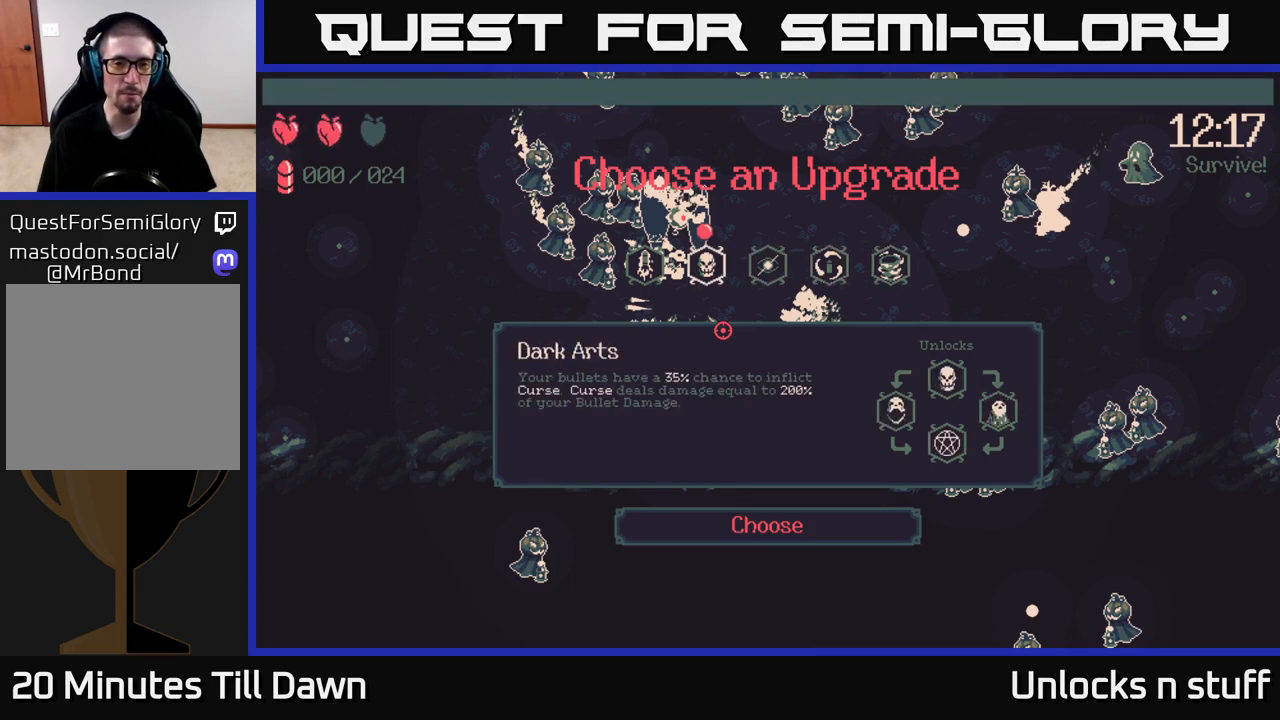
{"buttons": [], "left_stick": "center", "right_stick": "center", "events": [[33, "DPAD_LEFT", "down"], [200, "DPAD_LEFT", "up"]]}
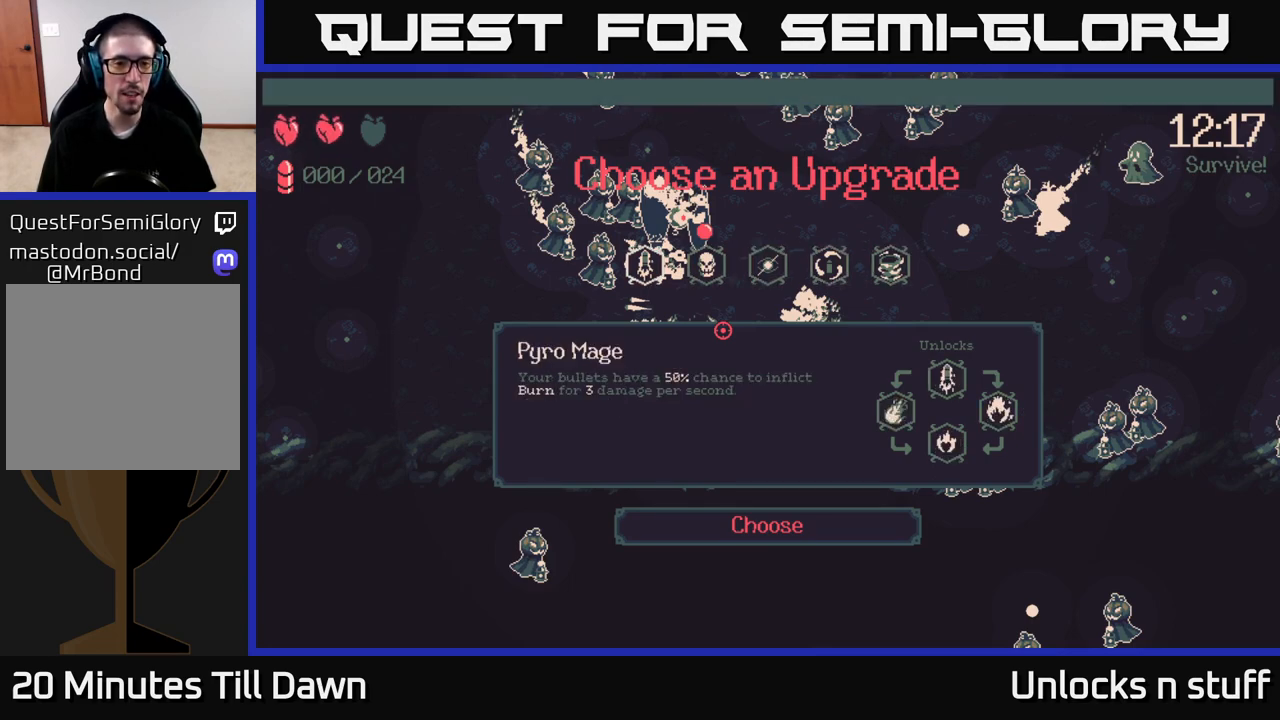
{"buttons": [], "left_stick": "center", "right_stick": "center", "events": []}
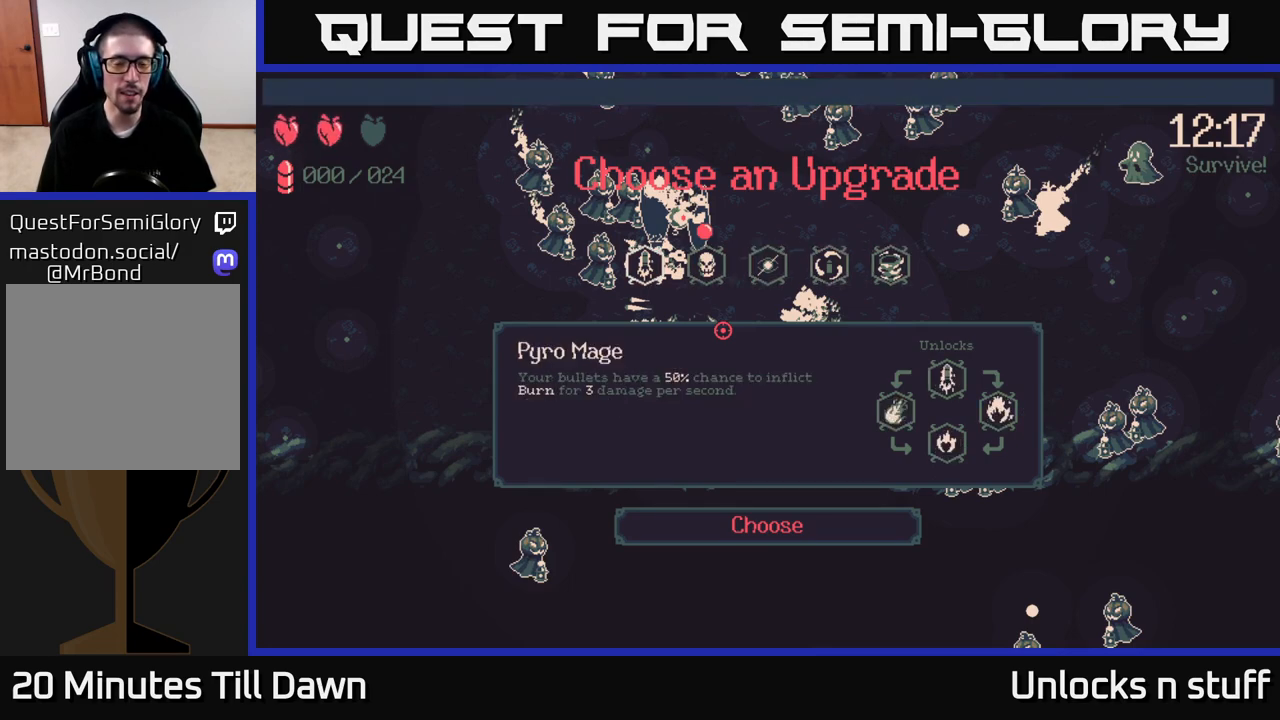
{"buttons": ["DPAD_RIGHT"], "left_stick": "center", "right_stick": "center", "events": [[450, "DPAD_RIGHT", "down"]]}
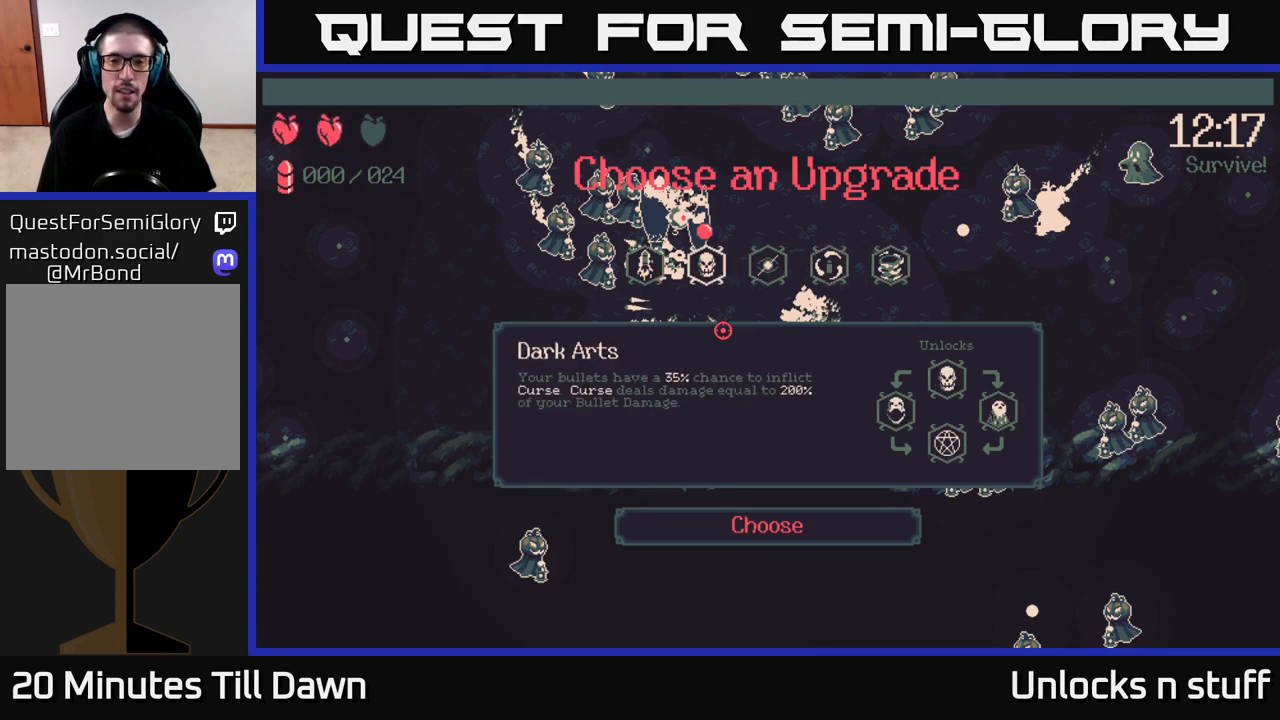
{"buttons": [], "left_stick": "center", "right_stick": "center", "events": [[50, "DPAD_RIGHT", "up"], [217, "DPAD_RIGHT", "down"], [317, "DPAD_RIGHT", "up"]]}
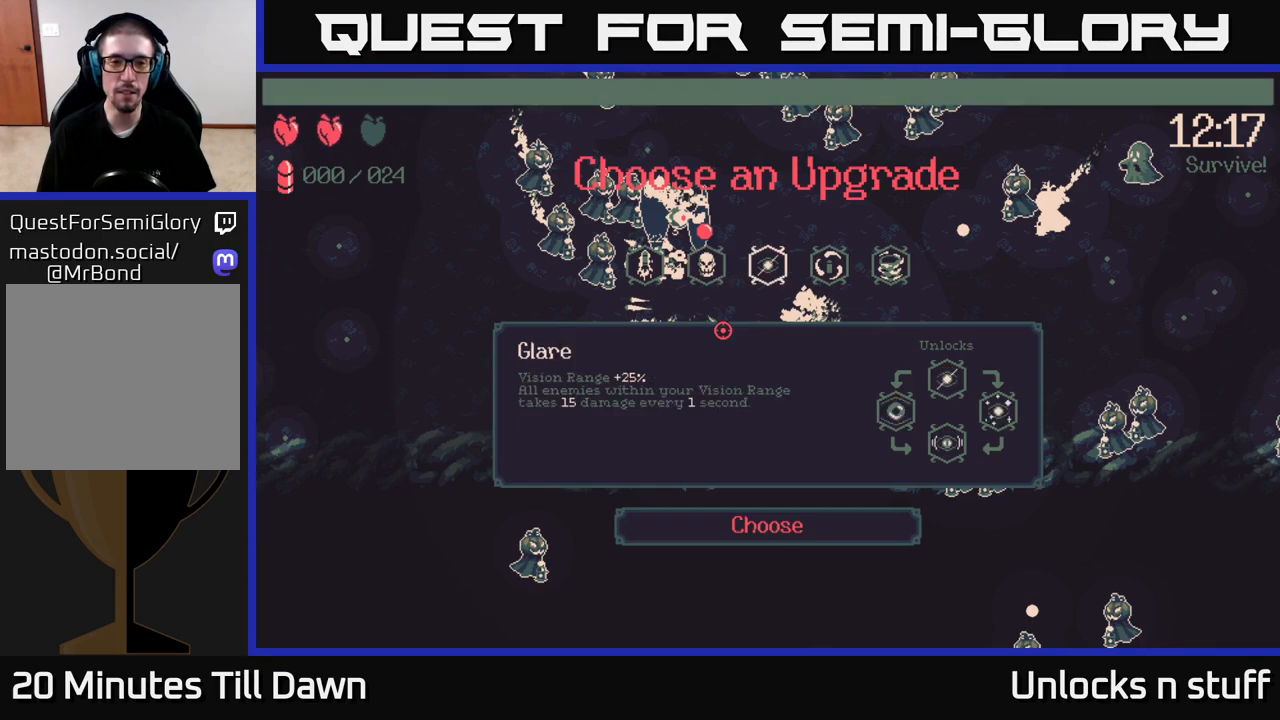
{"buttons": [], "left_stick": "center", "right_stick": "center", "events": [[367, "DPAD_RIGHT", "down"], [483, "DPAD_RIGHT", "up"]]}
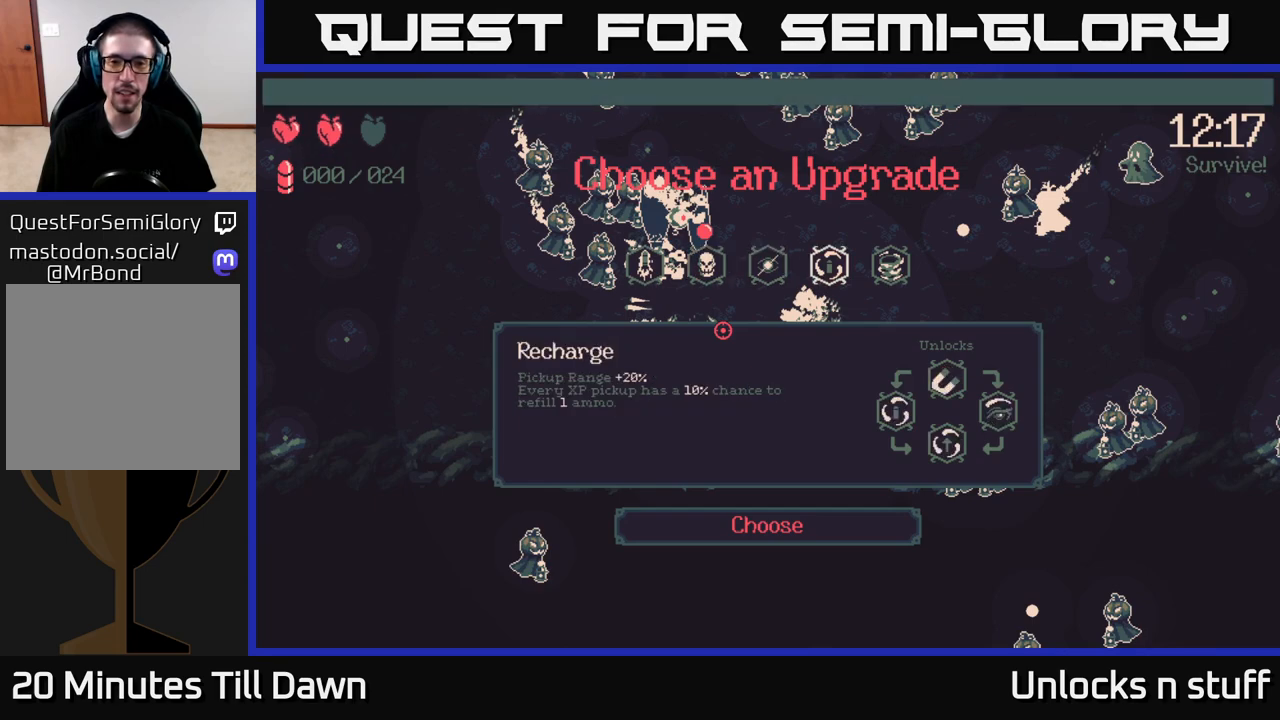
{"buttons": [], "left_stick": "center", "right_stick": "center", "events": [[100, "DPAD_RIGHT", "down"], [217, "DPAD_RIGHT", "up"]]}
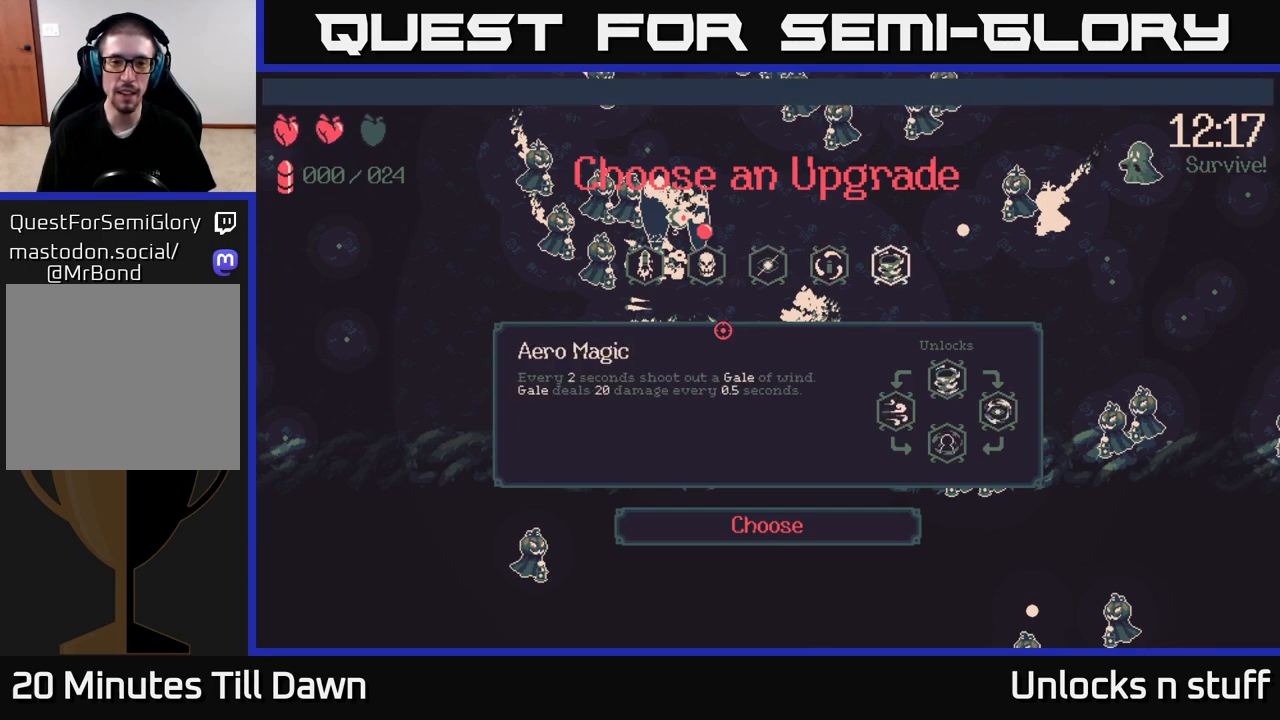
{"buttons": ["DPAD_LEFT"], "left_stick": "center", "right_stick": "center", "events": [[433, "DPAD_LEFT", "down"]]}
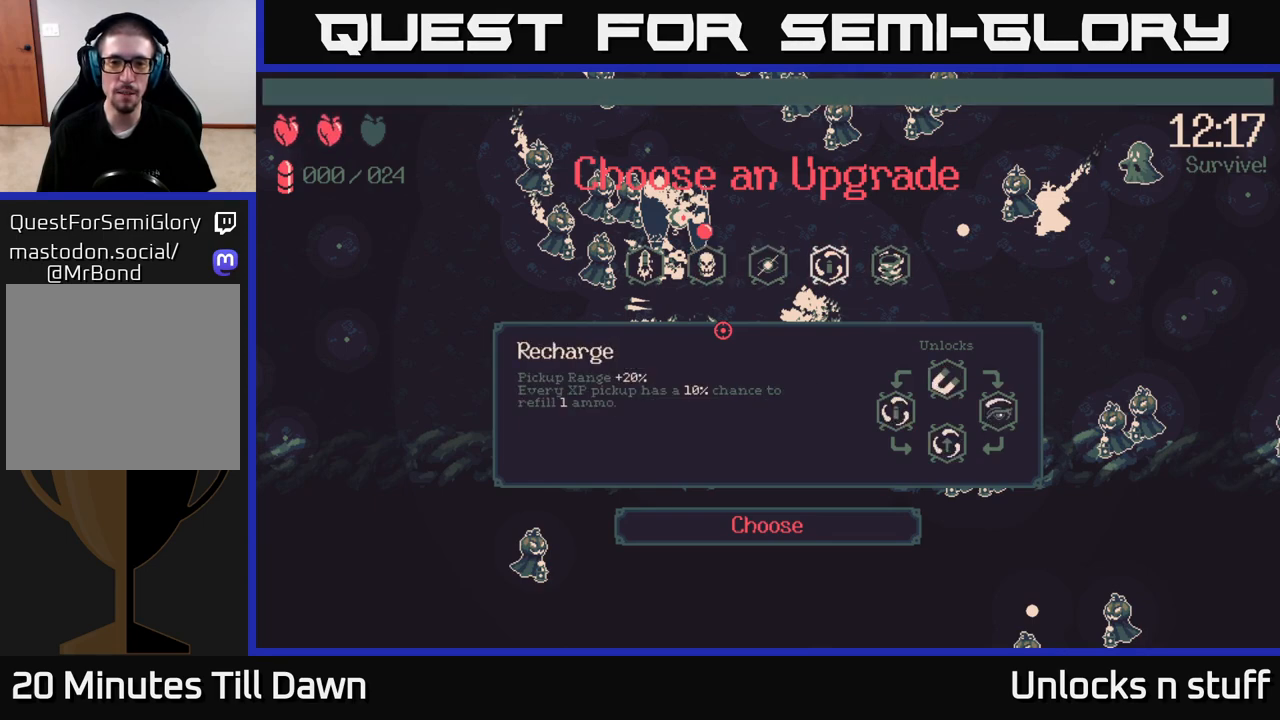
{"buttons": [], "left_stick": "center", "right_stick": "center", "events": [[67, "DPAD_LEFT", "up"]]}
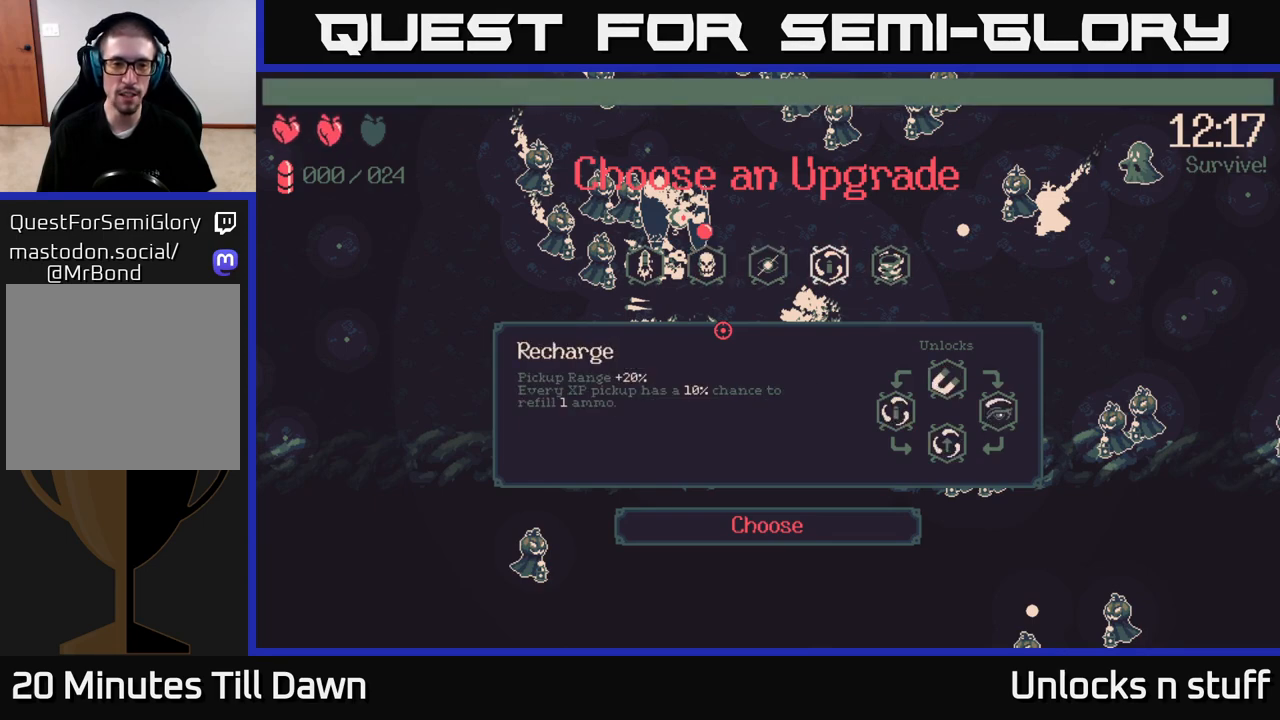
{"buttons": [], "left_stick": "center", "right_stick": "center", "events": [[283, "DPAD_LEFT", "down"], [417, "DPAD_LEFT", "up"]]}
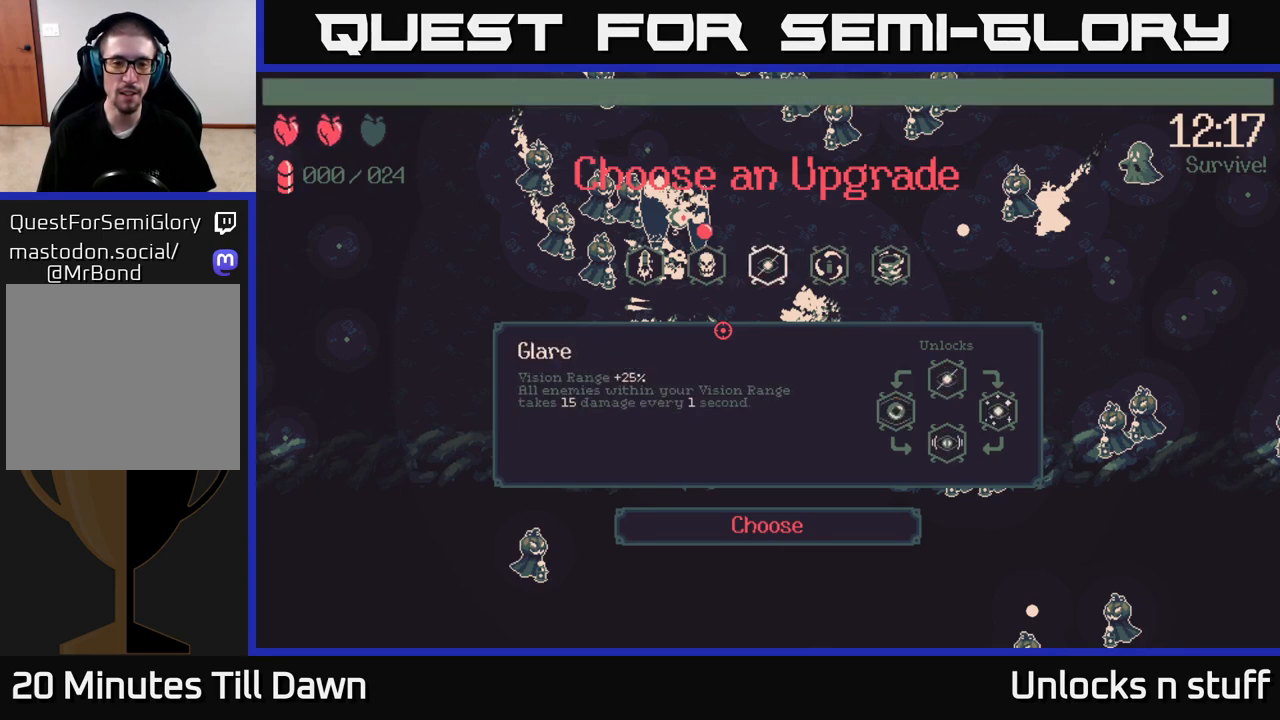
{"buttons": [], "left_stick": "center", "right_stick": "center", "events": []}
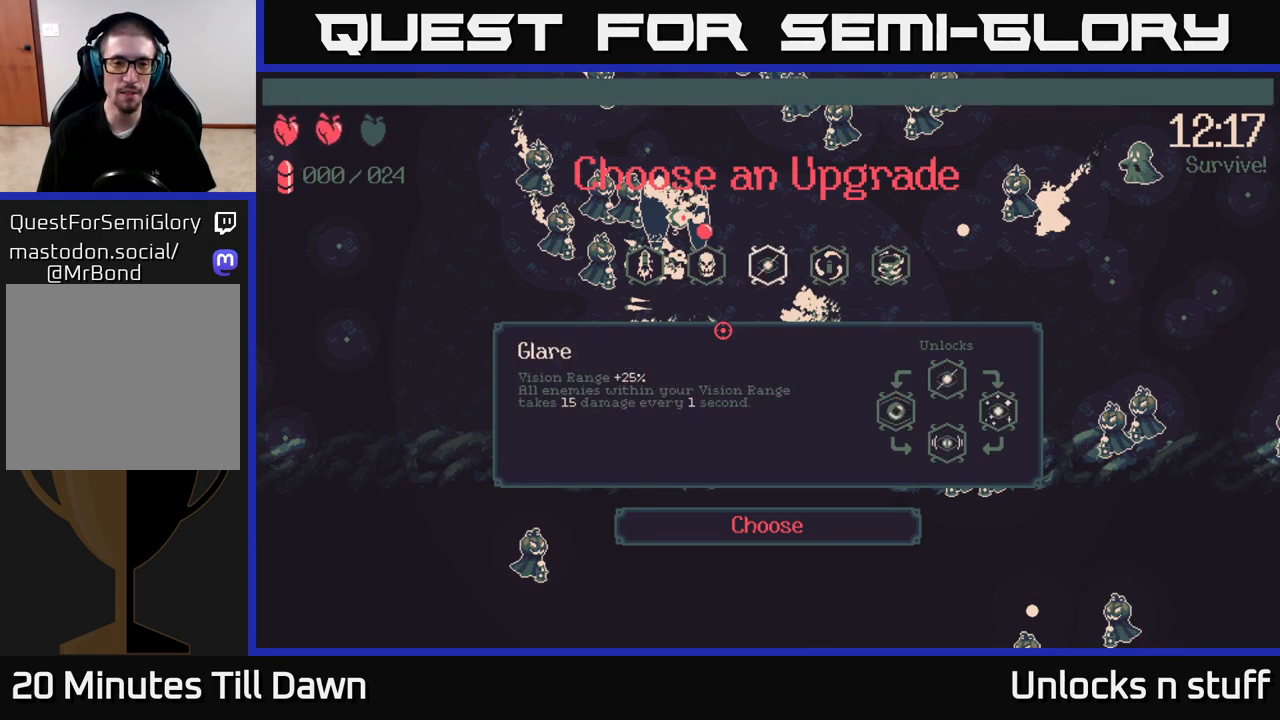
{"buttons": [], "left_stick": "center", "right_stick": "center", "events": []}